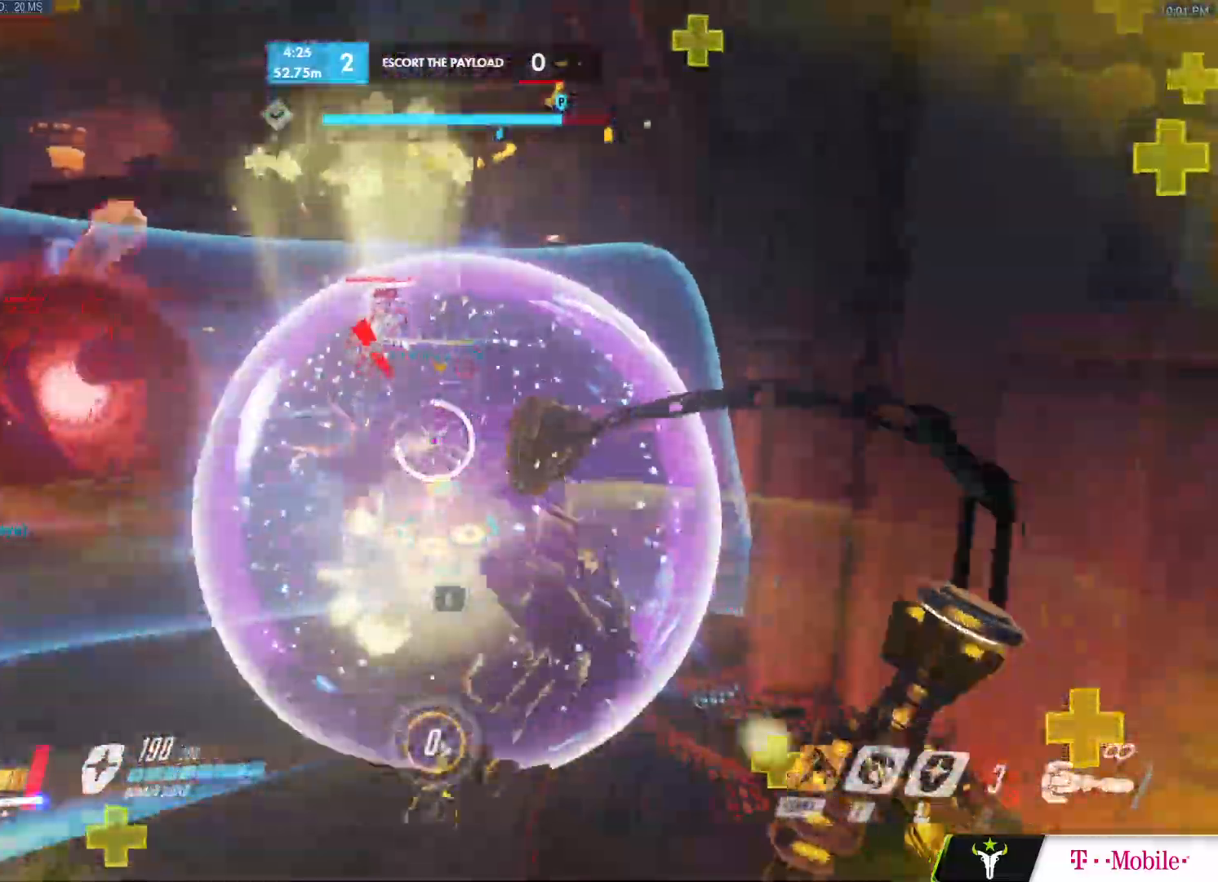
Gameplay with keyboard and mouse; each line is a JSON object with the keys and mouse buttons held at the frame after it. "events" lists presses ("down") and releases ("up") of "a", "c", "ctrl", "d", "e", "f", "g", "q", "r", "s", "shift", "space", "v", "w", "x", "z", "mouse_left", "mouse_wheel", "mouse_right", "mouse_mb4" and "mouse_mb5" between this image and that frame as [ms after this image, input, new state], when the widget could be followed in between. "mouse_left", "mouse_wheel", "mouse_right", "mouse_mb4", "mouse_mb5" = the "left", "wheel", "right", "mb4", "mb5" buttons of the "mouse" list. No other keys are recorded. "wheel" means that the mouse wheel is clicked or scrolled. Mouse movement is not recorded.
{"keys": ["a", "e"], "mouse": [], "events": [[50, "s", "down"], [283, "mouse_left", "up"], [333, "e", "down"], [417, "e", "up"], [417, "s", "up"], [467, "e", "down"]]}
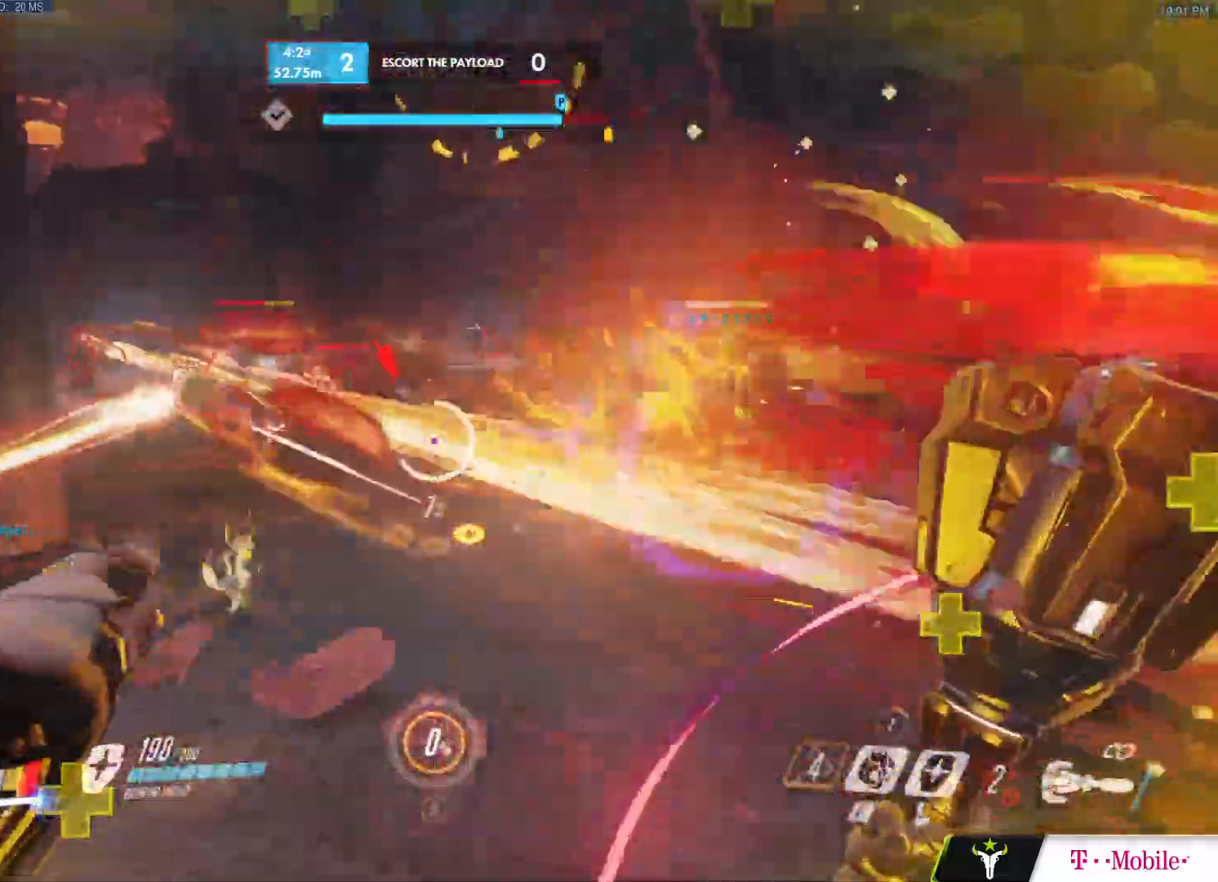
{"keys": ["a"], "mouse": [], "events": [[67, "e", "up"], [67, "w", "down"], [483, "w", "up"]]}
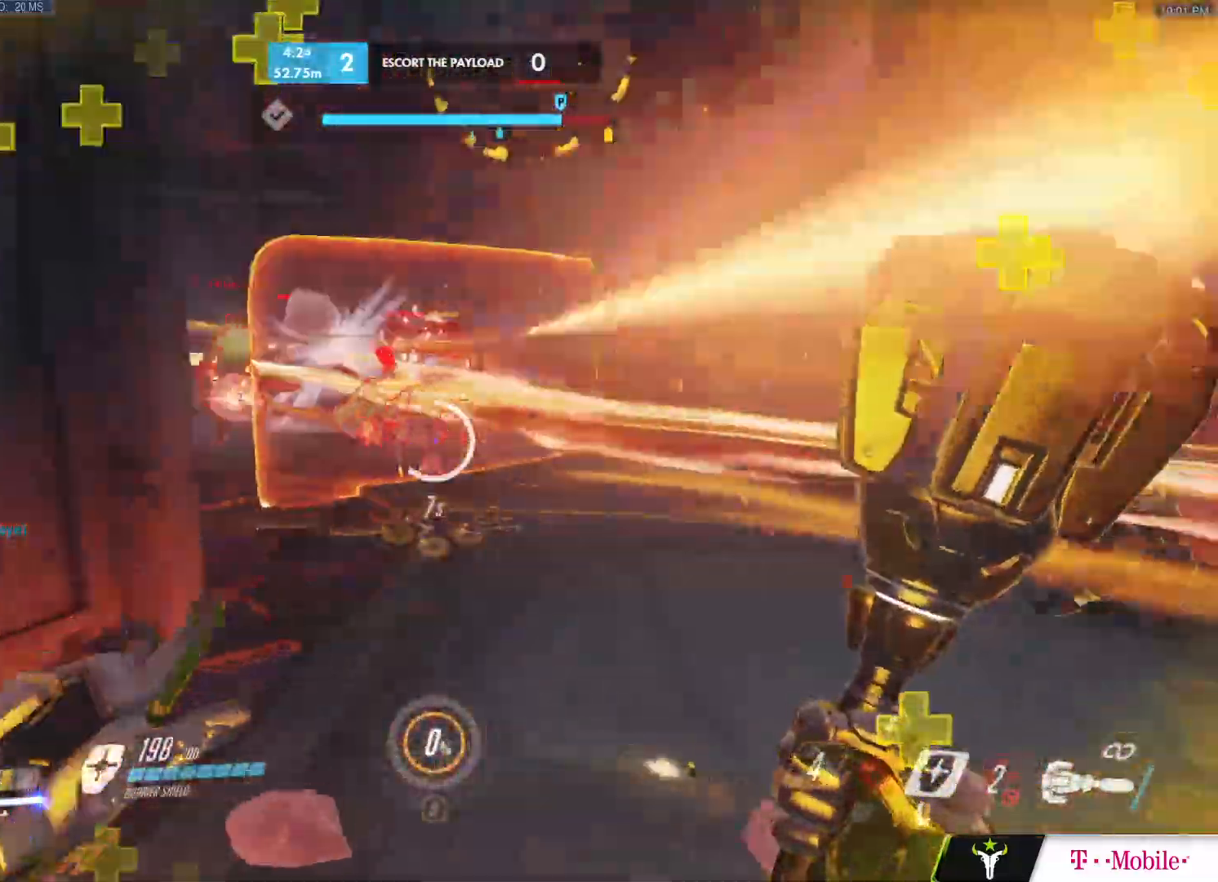
{"keys": ["a", "w"], "mouse": [], "events": [[83, "s", "down"], [117, "a", "up"], [117, "d", "down"], [167, "s", "up"], [217, "w", "down"], [267, "a", "down"], [267, "d", "up"]]}
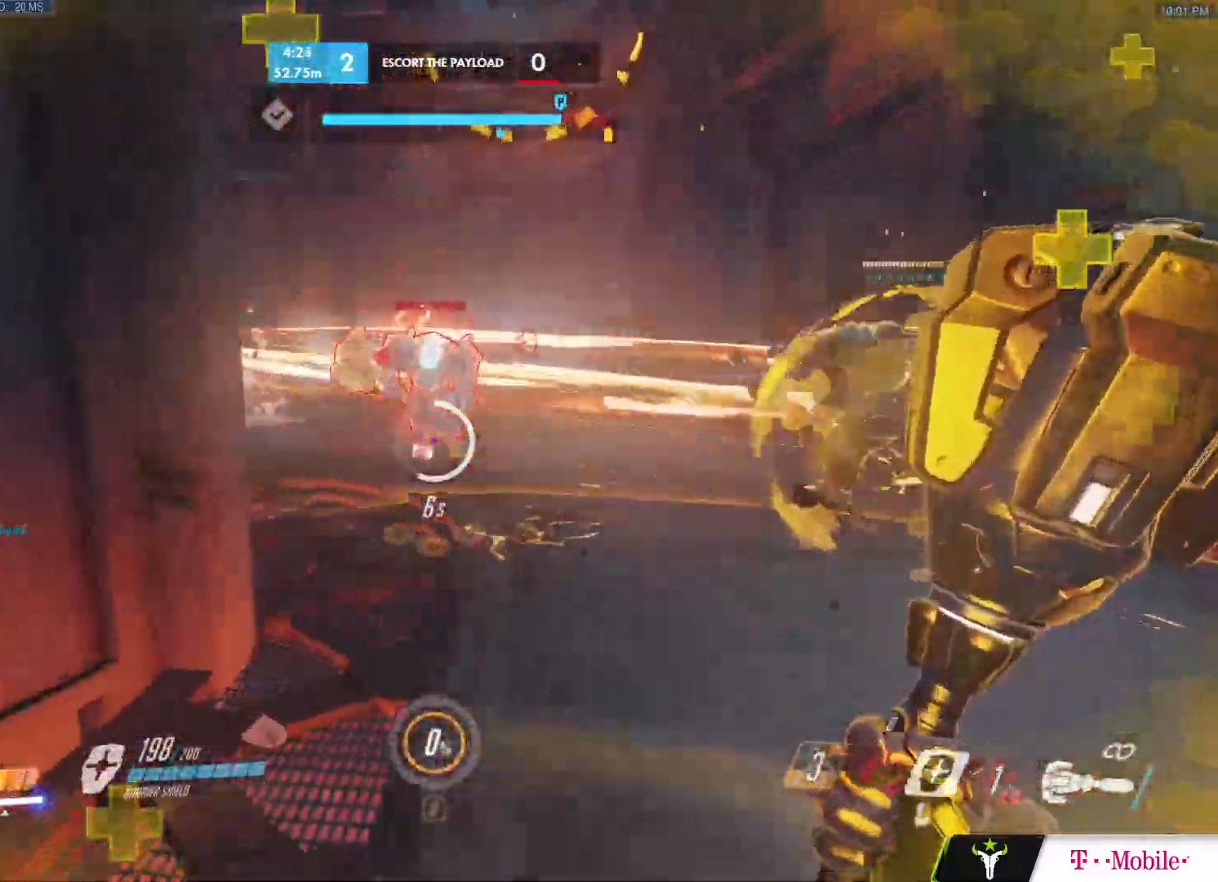
{"keys": ["d", "w"], "mouse": ["left"], "events": [[100, "a", "up"], [233, "space", "down"], [333, "d", "down"], [333, "space", "up"], [417, "mouse_left", "down"]]}
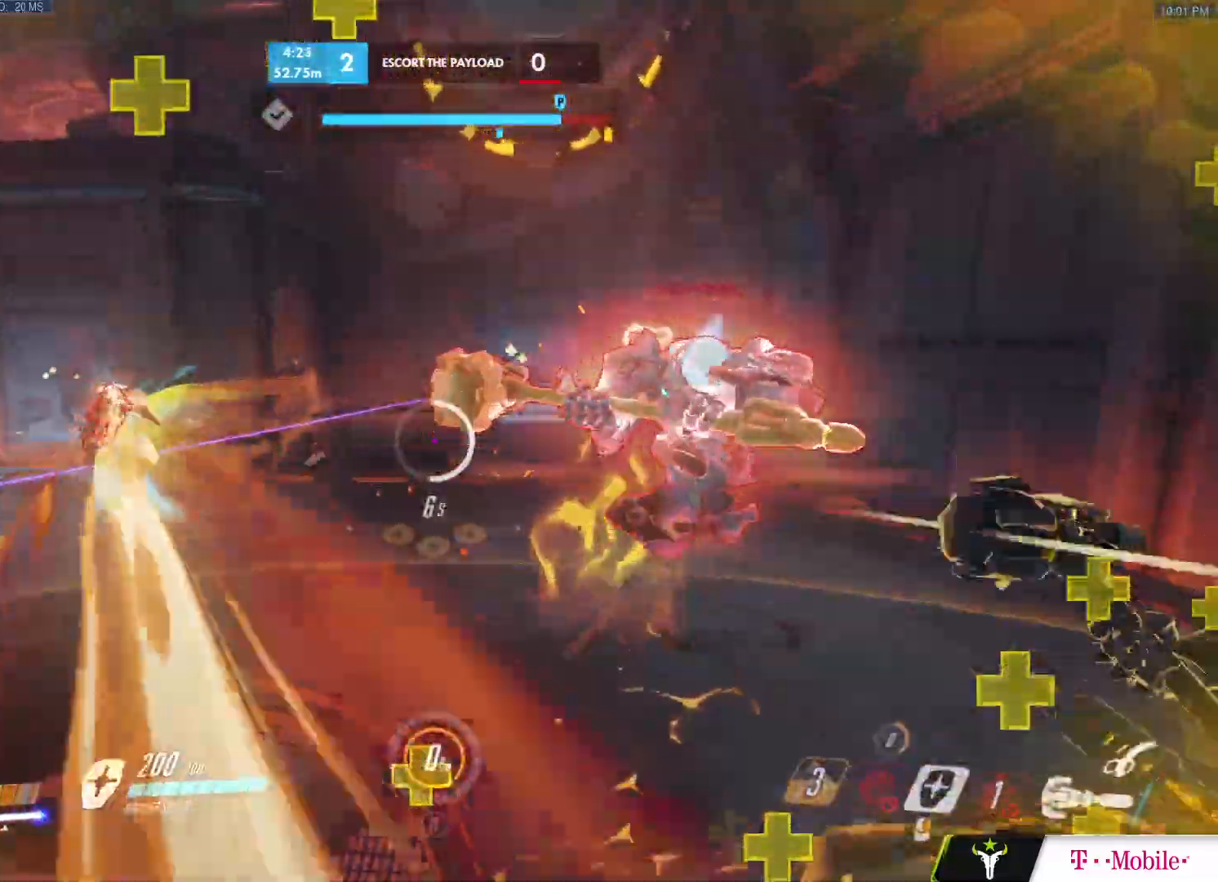
{"keys": ["a", "s"], "mouse": ["left"], "events": [[117, "w", "up"], [200, "s", "down"], [350, "a", "down"], [383, "d", "up"]]}
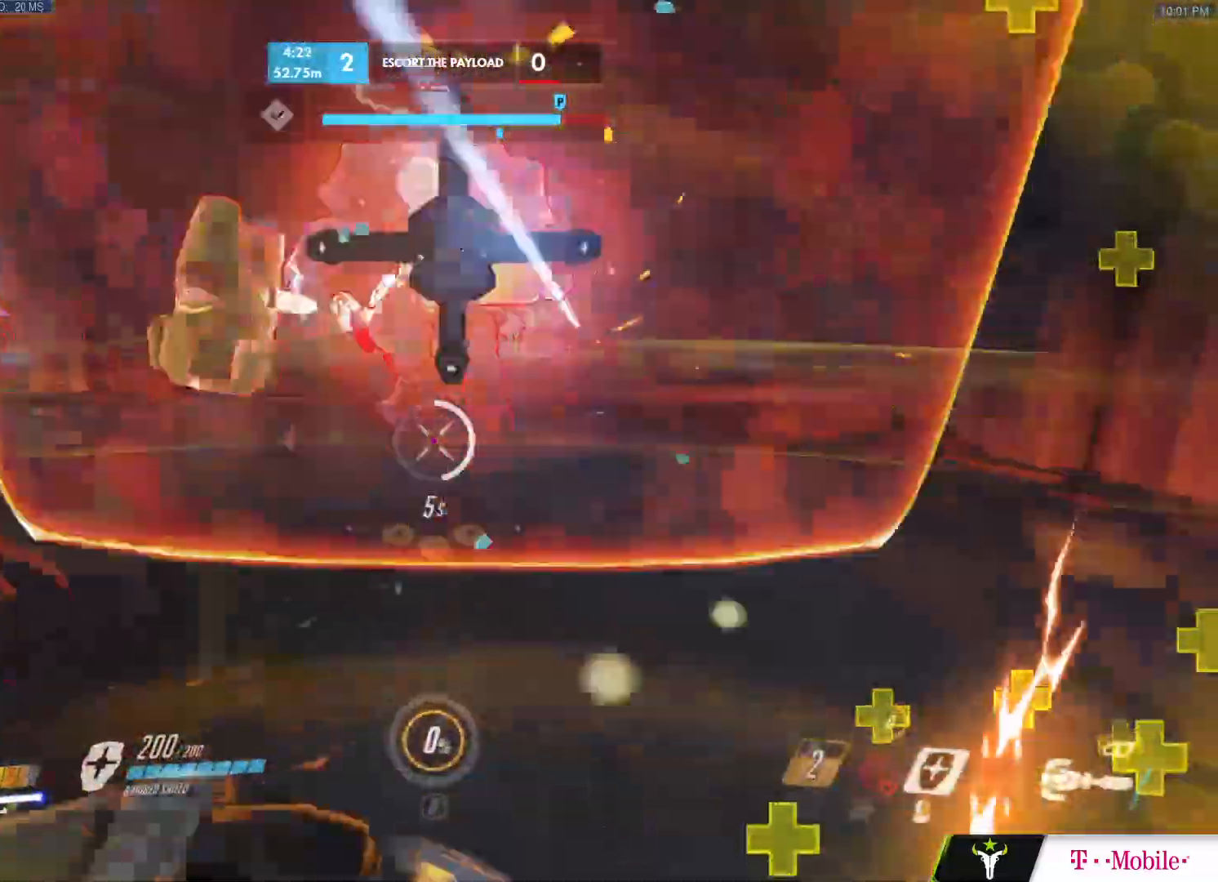
{"keys": ["d", "s"], "mouse": ["left"], "events": [[133, "s", "up"], [217, "w", "down"], [317, "w", "up"], [400, "s", "down"], [450, "a", "up"], [450, "d", "down"]]}
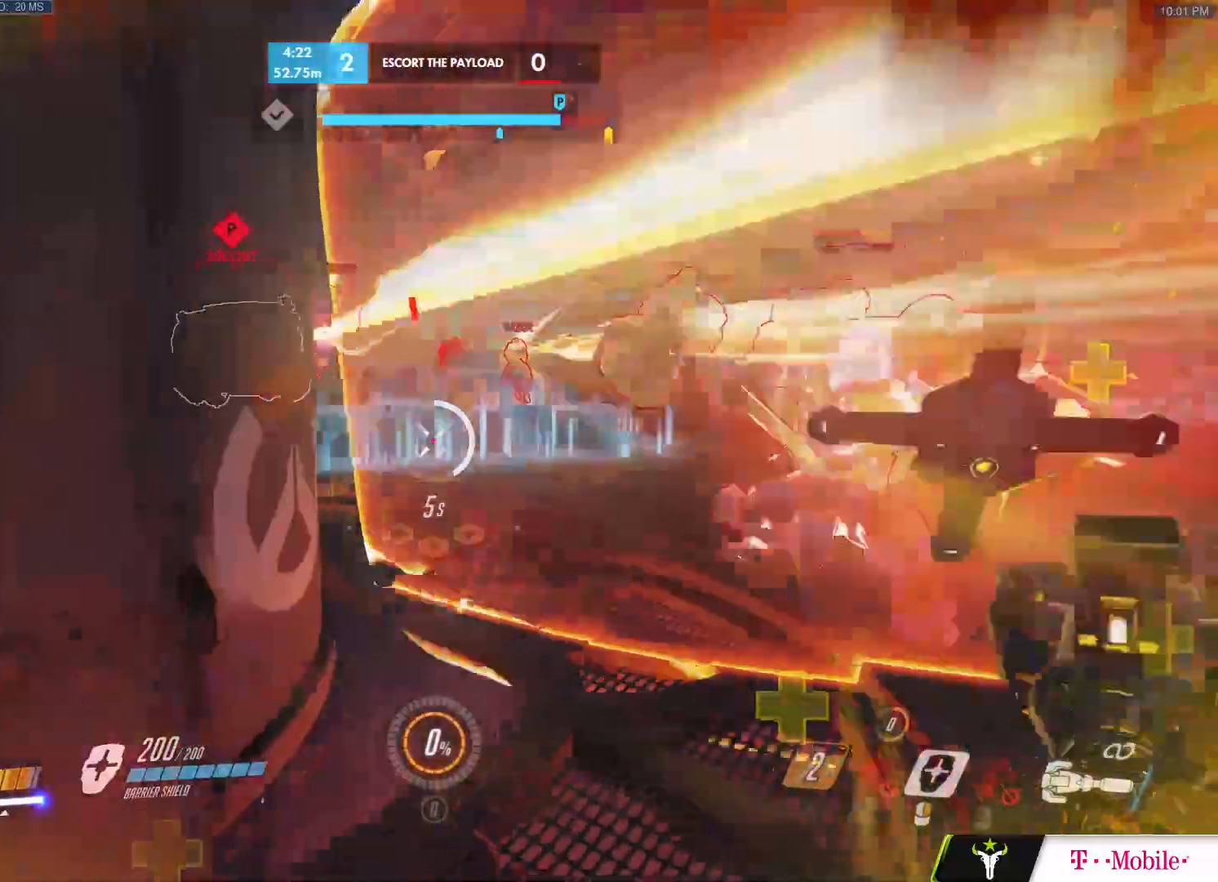
{"keys": ["a"], "mouse": ["left"], "events": [[50, "a", "down"], [100, "d", "up"], [283, "s", "up"], [333, "s", "down"], [333, "w", "down"], [417, "s", "up"], [417, "w", "up"]]}
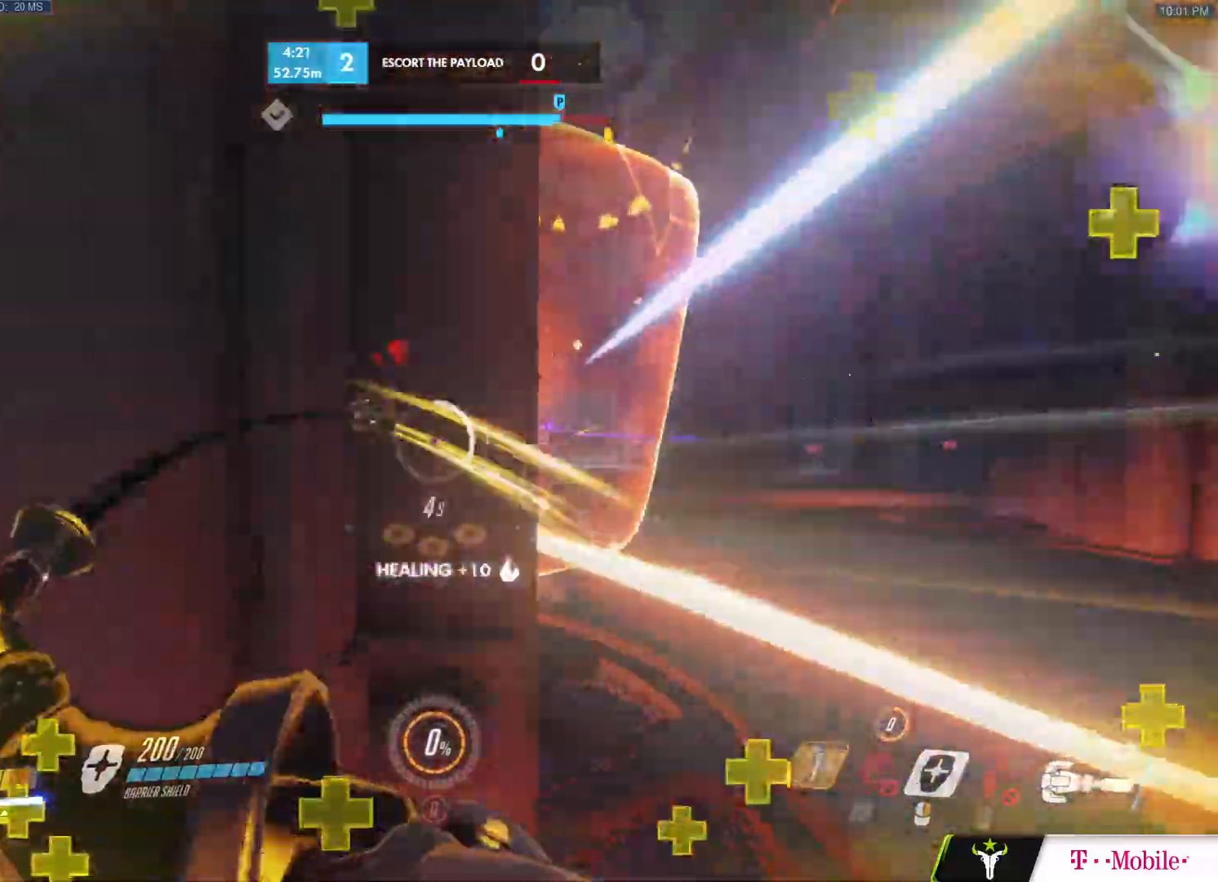
{"keys": ["d", "w"], "mouse": ["left"], "events": [[17, "a", "up"], [17, "w", "down"], [67, "d", "down"], [350, "d", "up"], [483, "d", "down"]]}
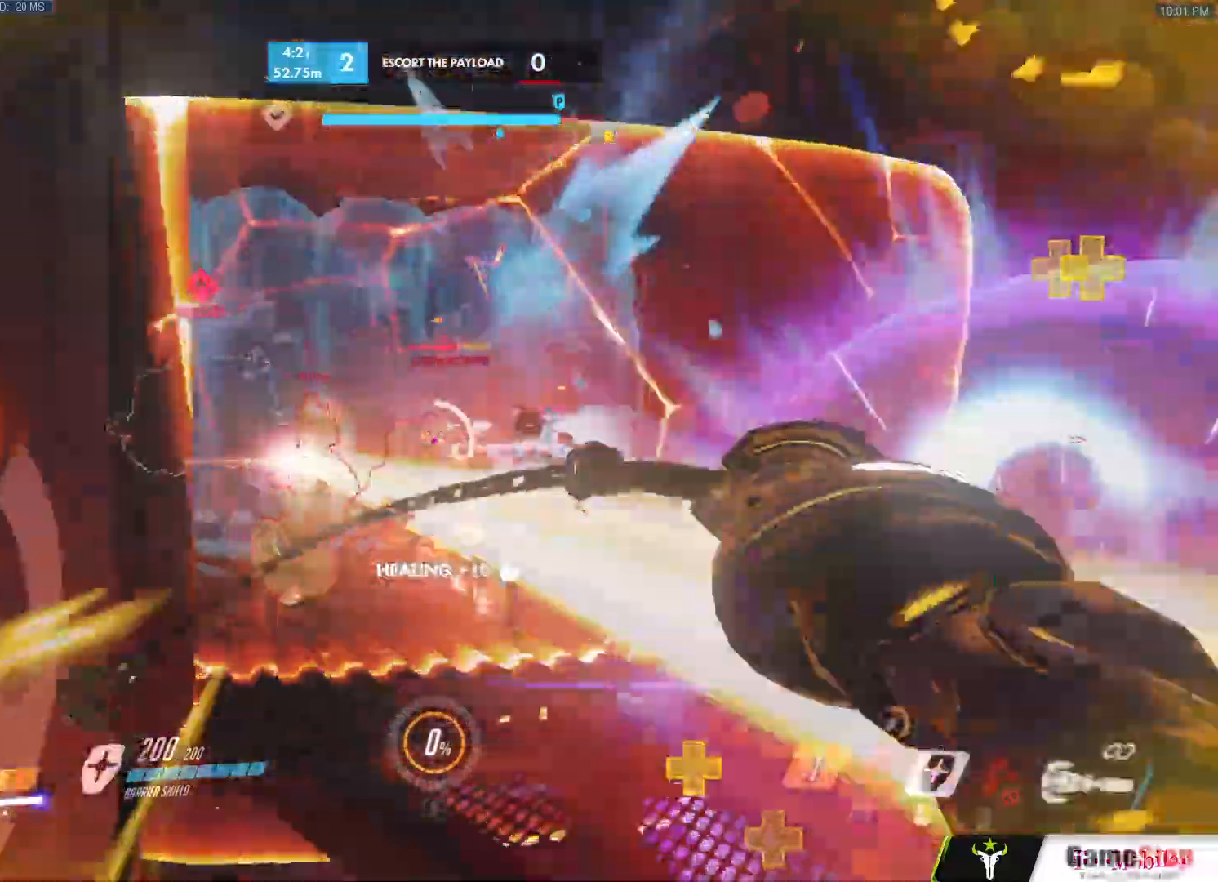
{"keys": ["d", "w"], "mouse": ["left"], "events": []}
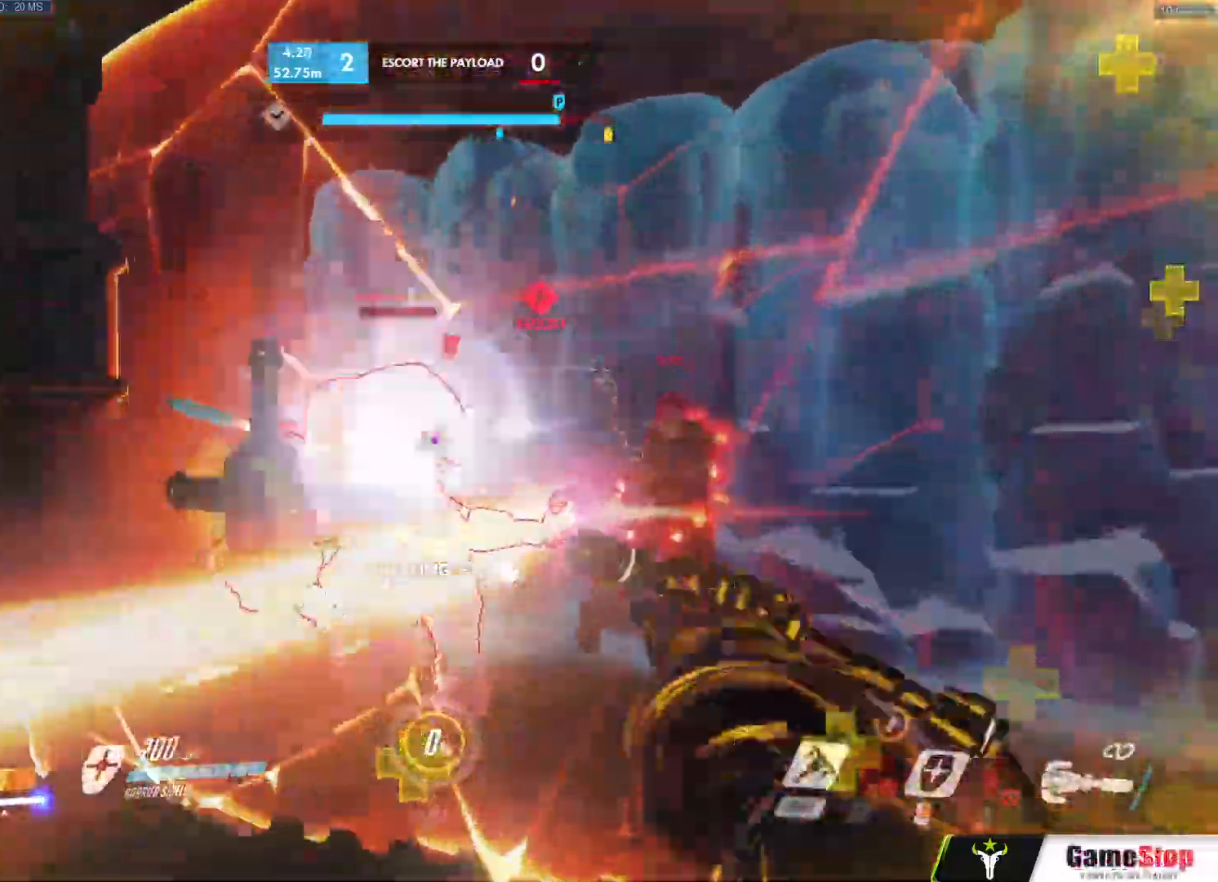
{"keys": ["d", "w"], "mouse": ["left"]}
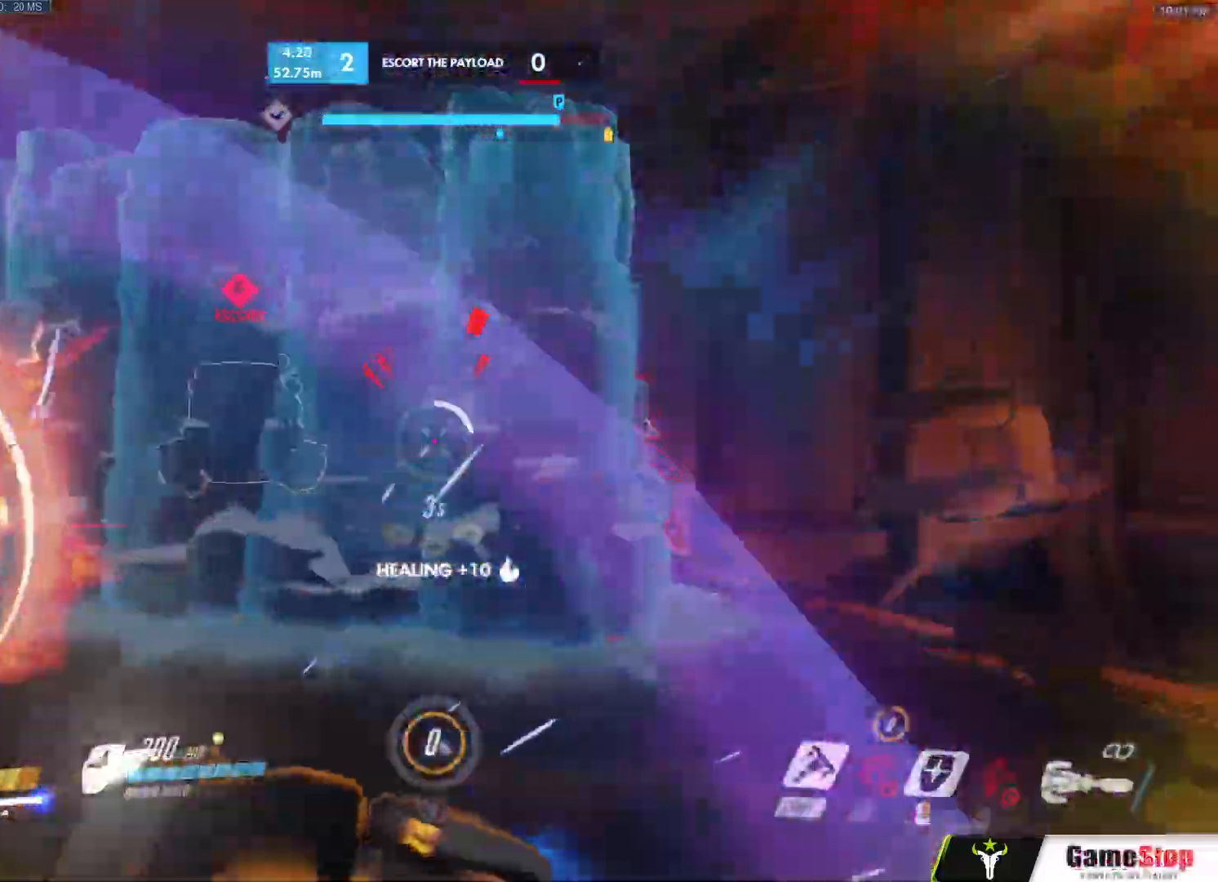
{"keys": ["d", "space", "w"], "mouse": ["left"], "events": [[350, "x", "down"], [417, "x", "up"], [483, "space", "down"]]}
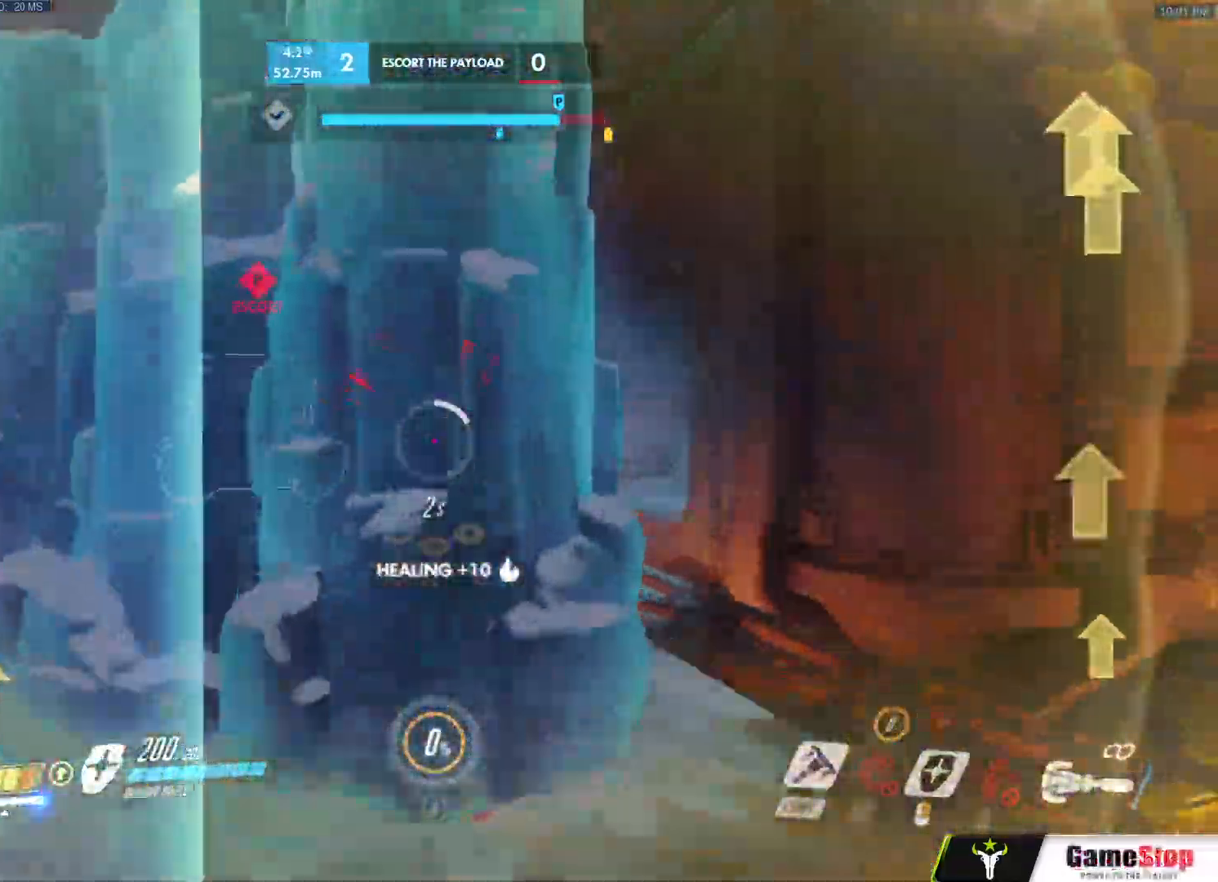
{"keys": ["a", "w"], "mouse": ["right"], "events": [[83, "w", "up"], [133, "s", "down"], [133, "space", "up"], [183, "mouse_right", "down"], [217, "a", "down"], [217, "d", "up"], [217, "mouse_left", "up"], [400, "s", "up"], [500, "w", "down"]]}
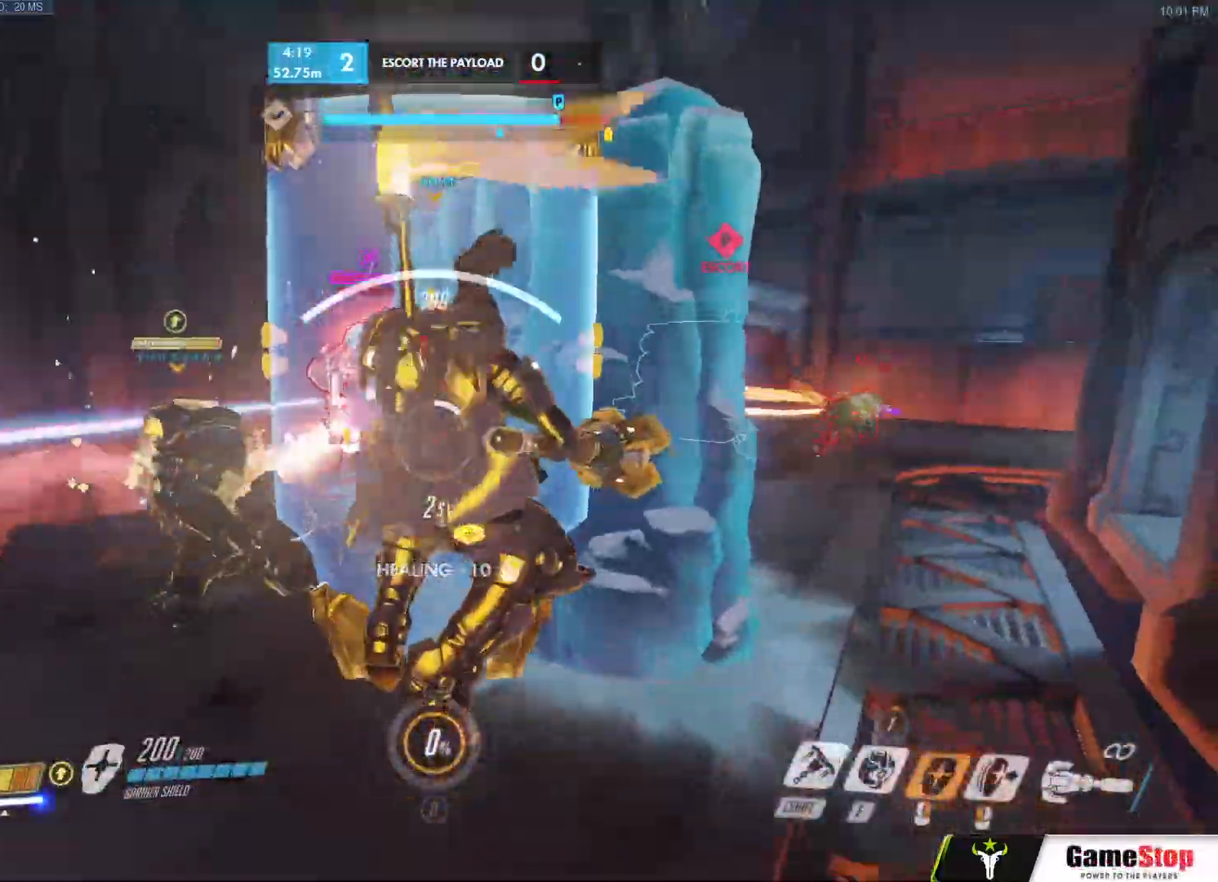
{"keys": ["a", "w"], "mouse": [], "events": [[50, "a", "up"], [50, "d", "down"], [50, "mouse_right", "up"], [100, "mouse_left", "down"], [233, "d", "up"], [283, "a", "down"], [500, "mouse_left", "up"]]}
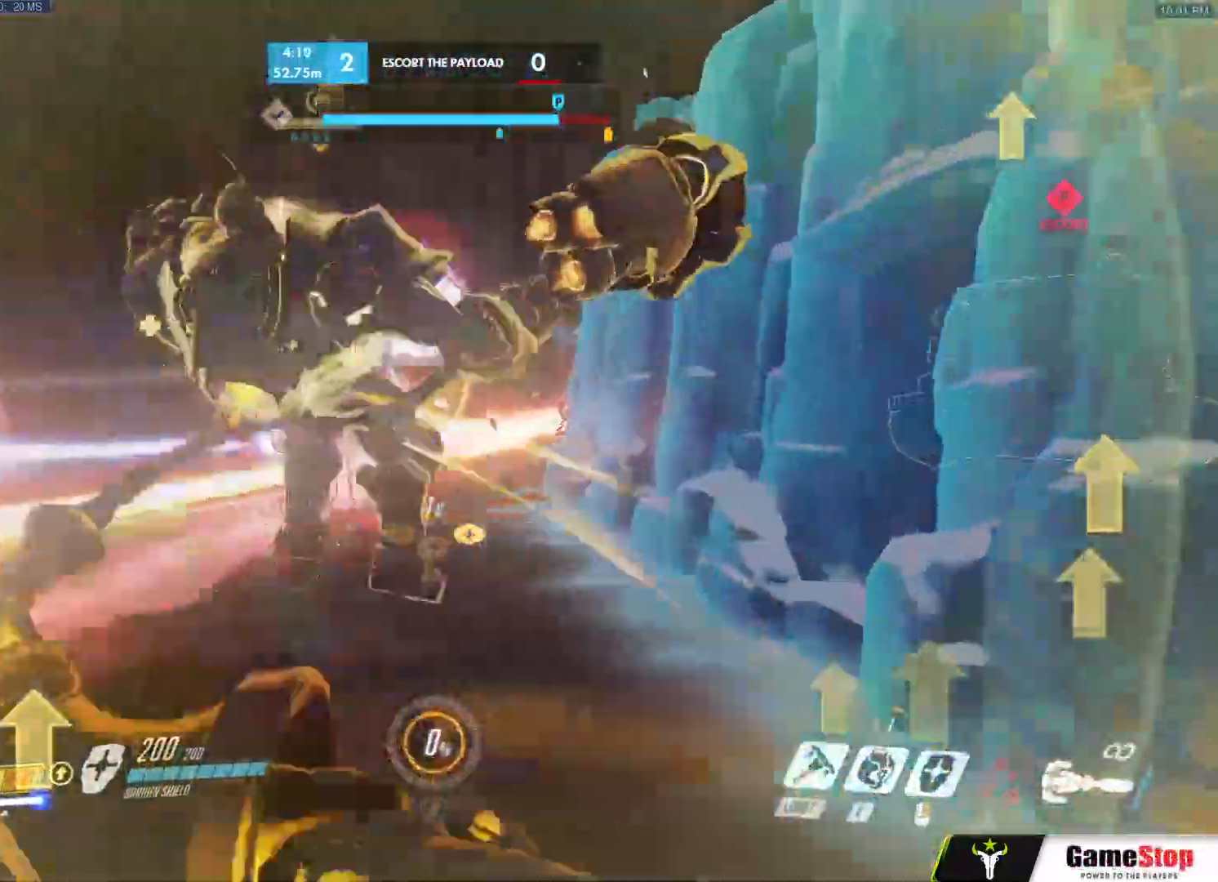
{"keys": ["d"], "mouse": ["left"]}
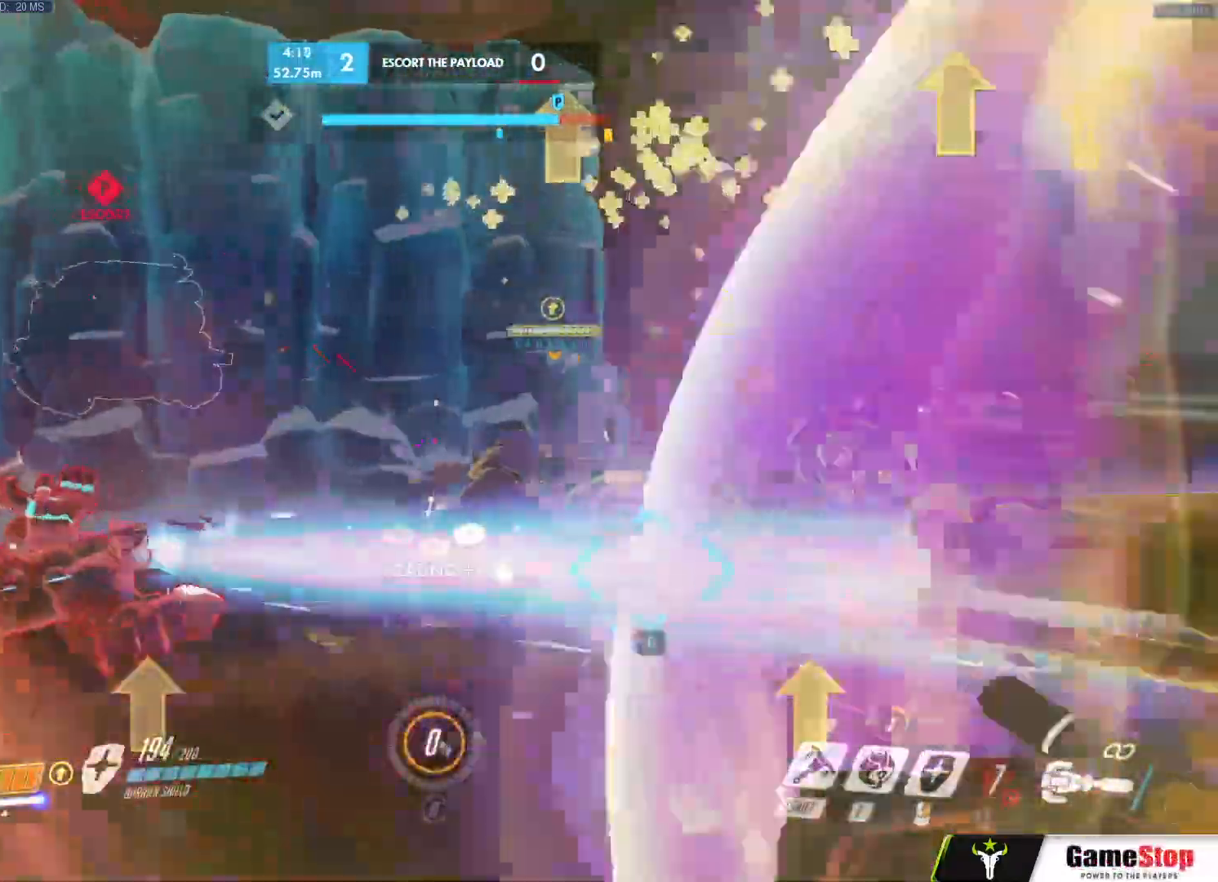
{"keys": ["w"], "mouse": ["left"], "events": [[17, "w", "down"], [83, "a", "down"], [83, "d", "up"], [167, "w", "up"], [350, "e", "down"], [400, "e", "up"], [450, "w", "down"], [500, "a", "up"]]}
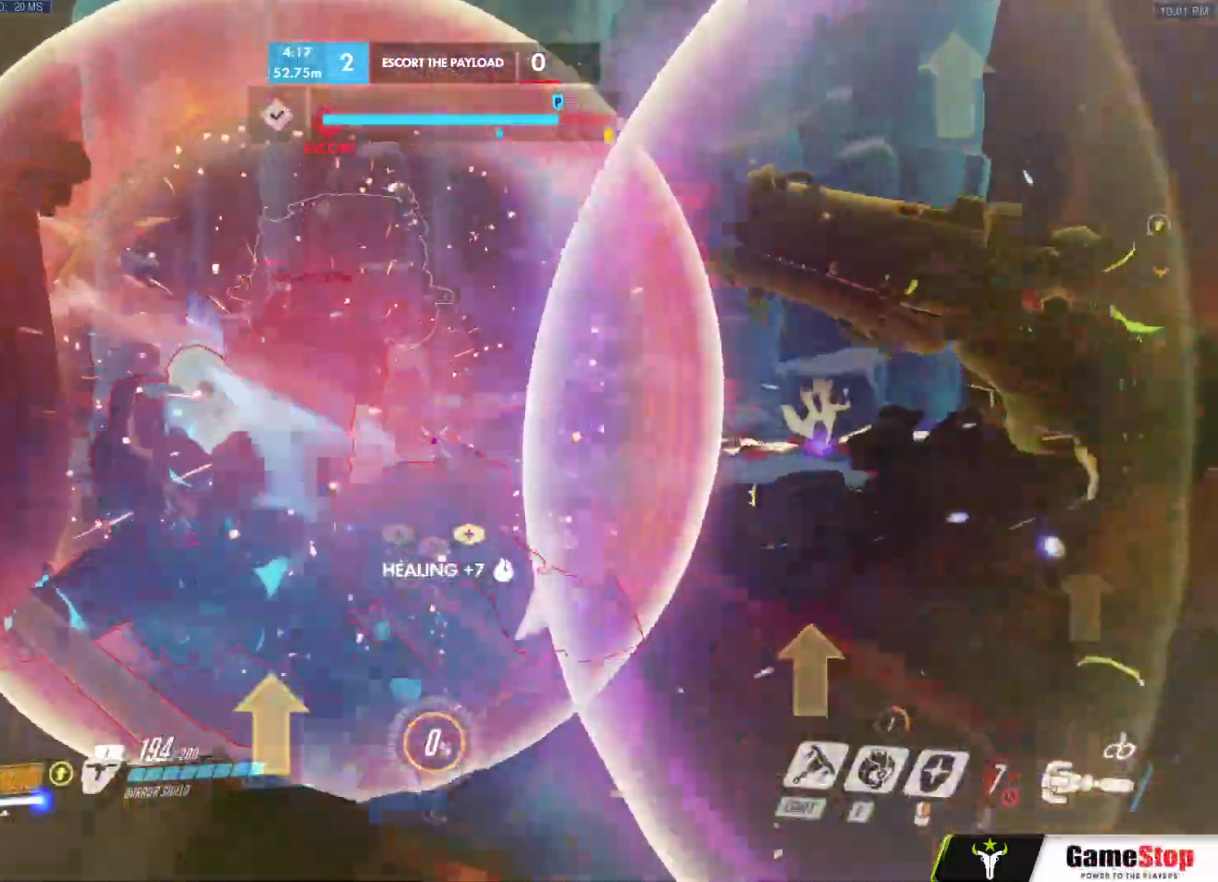
{"keys": ["a", "space", "w"], "mouse": ["left"], "events": [[283, "a", "down"], [467, "space", "down"]]}